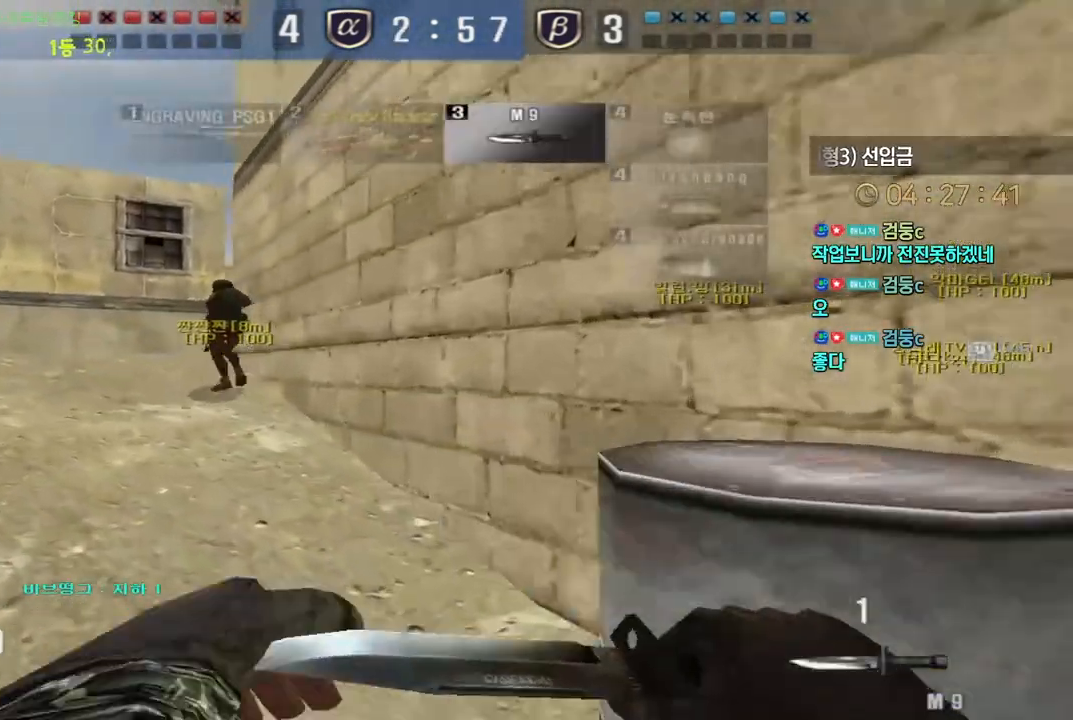
Gameplay with keyboard; each line is a JSON object with the keys held at the frame after it. "events" lists presses ("down") and releases ("up") of "a", "ctrl", "d", "e", "f", "q", "r", "s", "shift", "space", "tab" and "w" between this image and that frame as [ms after this image, input, new state], when the widget could be followed in between. No other keys are recorded. Mouse input is not recorded.
{"keys": ["a", "w"], "events": [[83, "ctrl", "down"], [100, "a", "up"], [100, "w", "up"], [117, "space", "down"], [150, "space", "up"], [167, "ctrl", "up"], [200, "a", "down"], [200, "w", "down"]]}
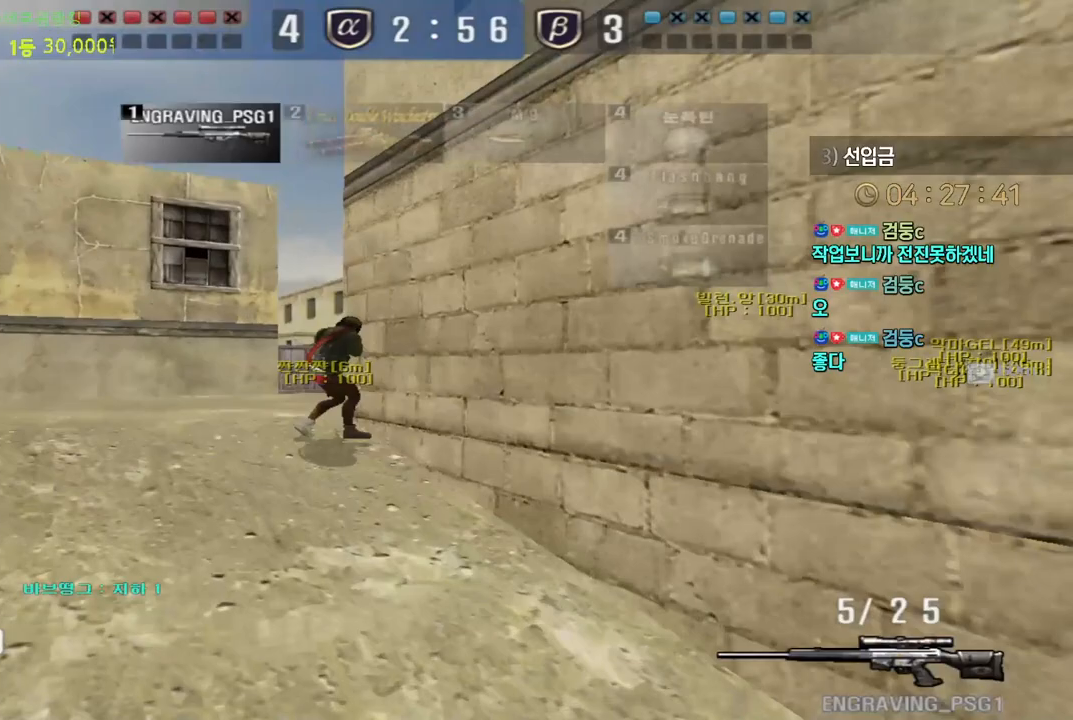
{"keys": ["d", "w"], "events": [[250, "ctrl", "down"], [267, "a", "up"], [267, "space", "down"], [267, "w", "up"], [300, "ctrl", "up"], [333, "space", "up"], [350, "a", "down"], [350, "w", "down"], [483, "d", "down"], [500, "a", "up"]]}
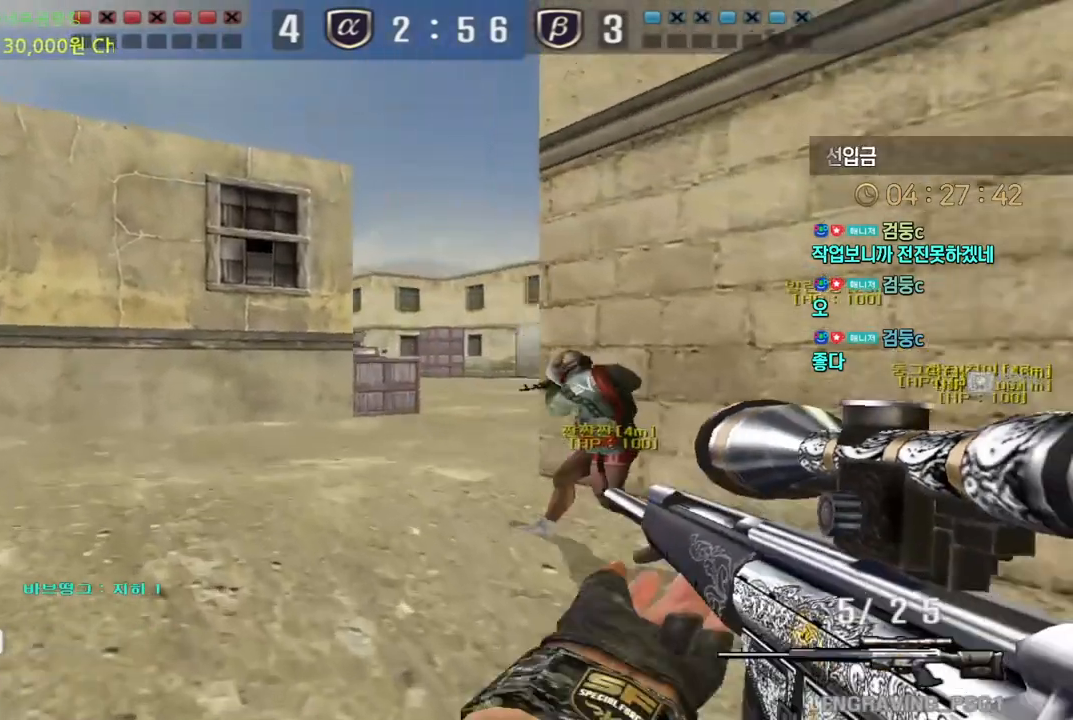
{"keys": ["d", "w"], "events": [[317, "d", "up"], [333, "a", "down"], [500, "a", "up"], [500, "d", "down"]]}
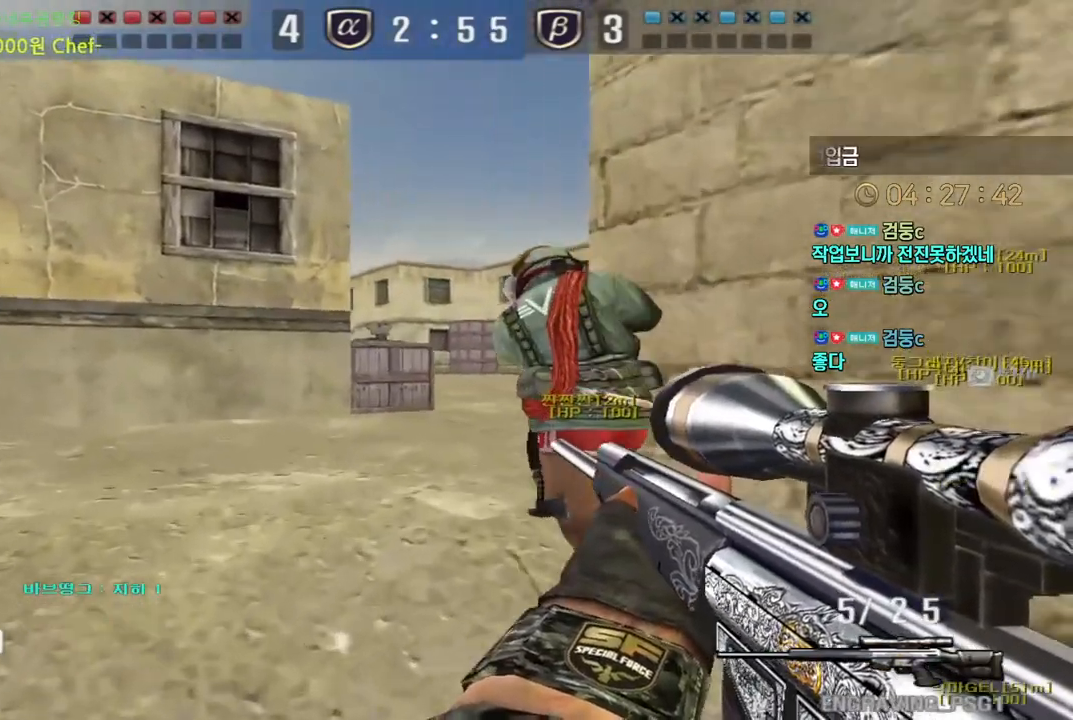
{"keys": ["d", "shift", "w"], "events": [[33, "w", "up"], [133, "s", "down"], [167, "s", "up"], [200, "shift", "down"], [283, "w", "down"]]}
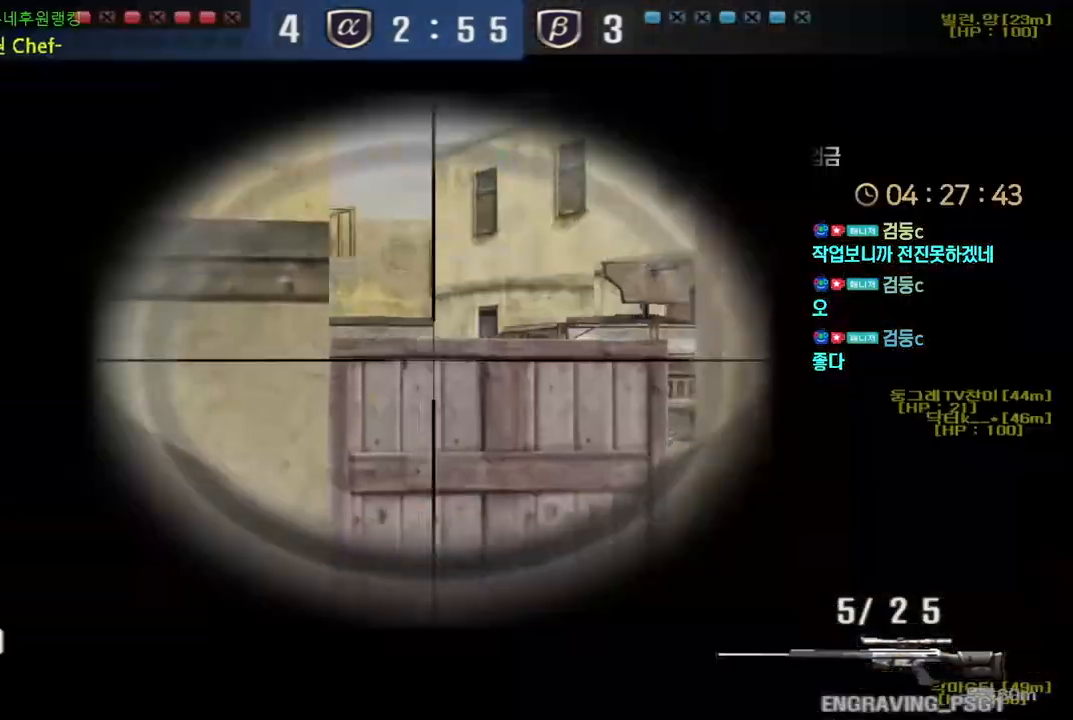
{"keys": ["shift"], "events": [[383, "d", "up"], [383, "w", "up"]]}
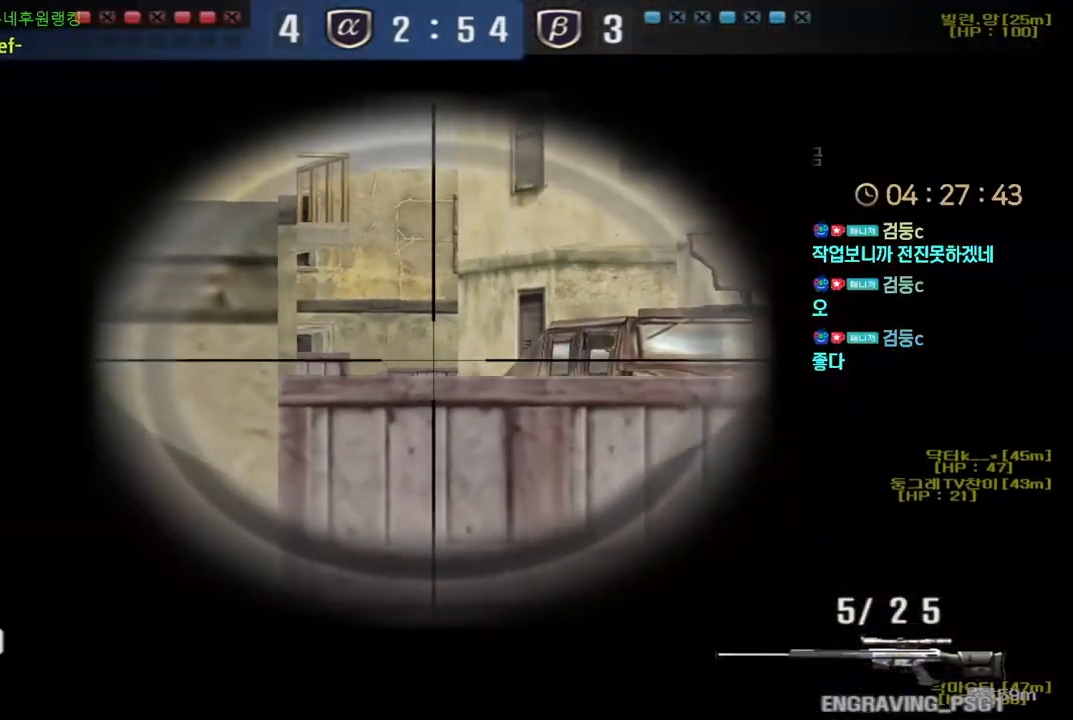
{"keys": ["shift"], "events": [[150, "w", "down"], [183, "d", "down"], [250, "d", "up"], [250, "w", "up"]]}
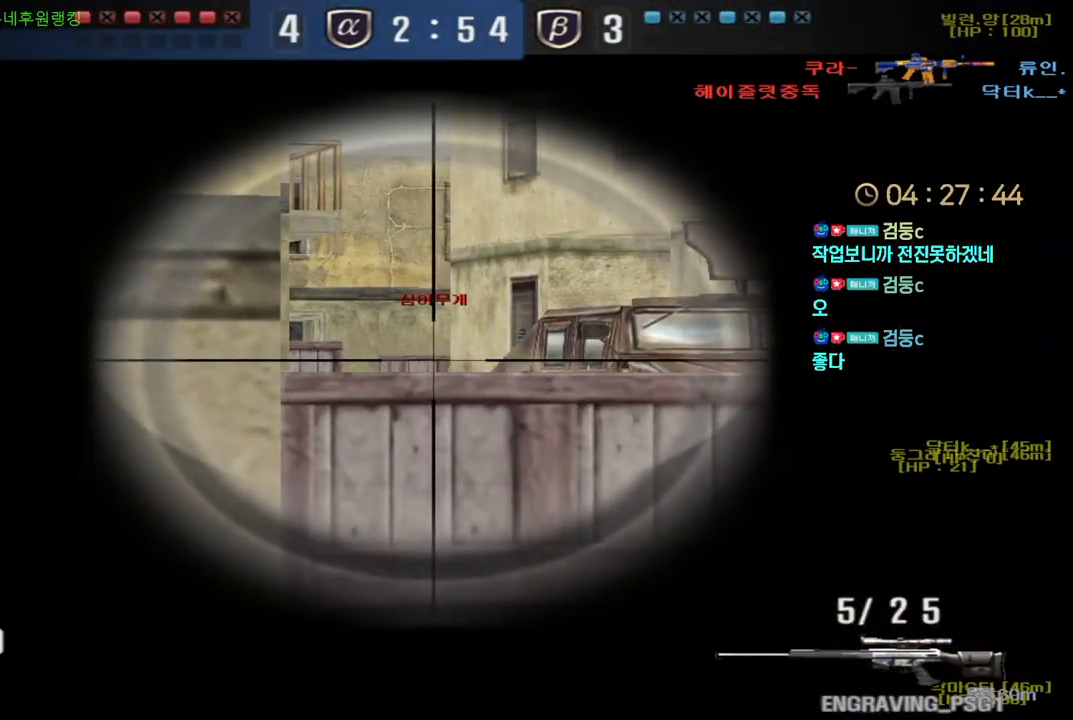
{"keys": ["shift"], "events": []}
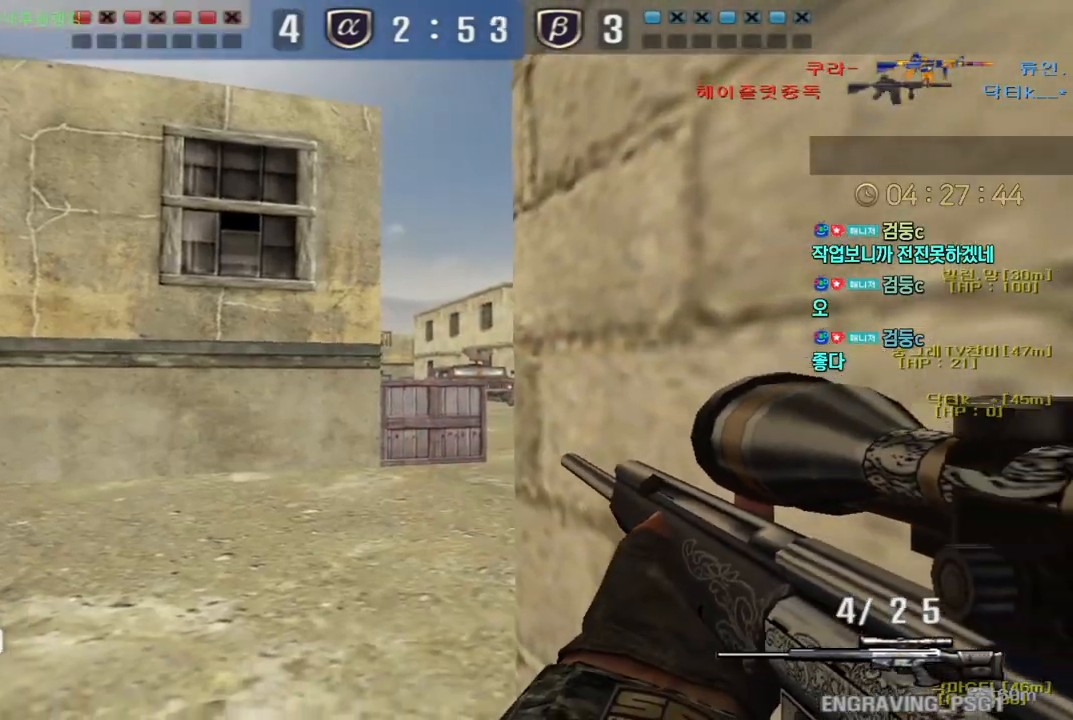
{"keys": ["shift"], "events": []}
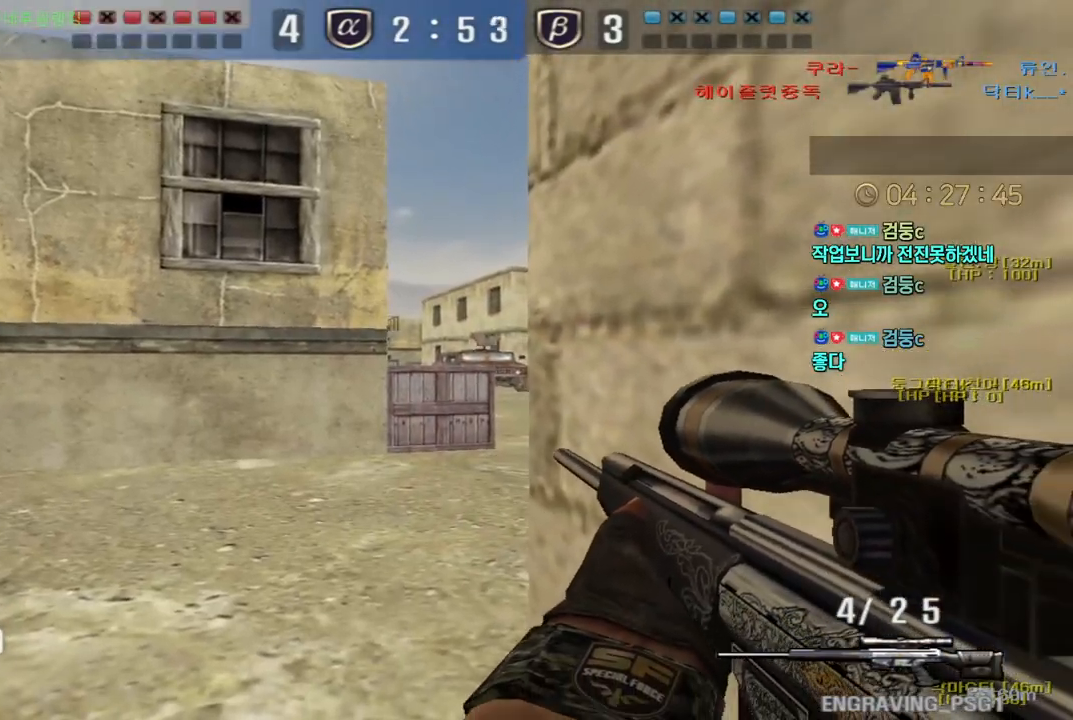
{"keys": ["shift"], "events": []}
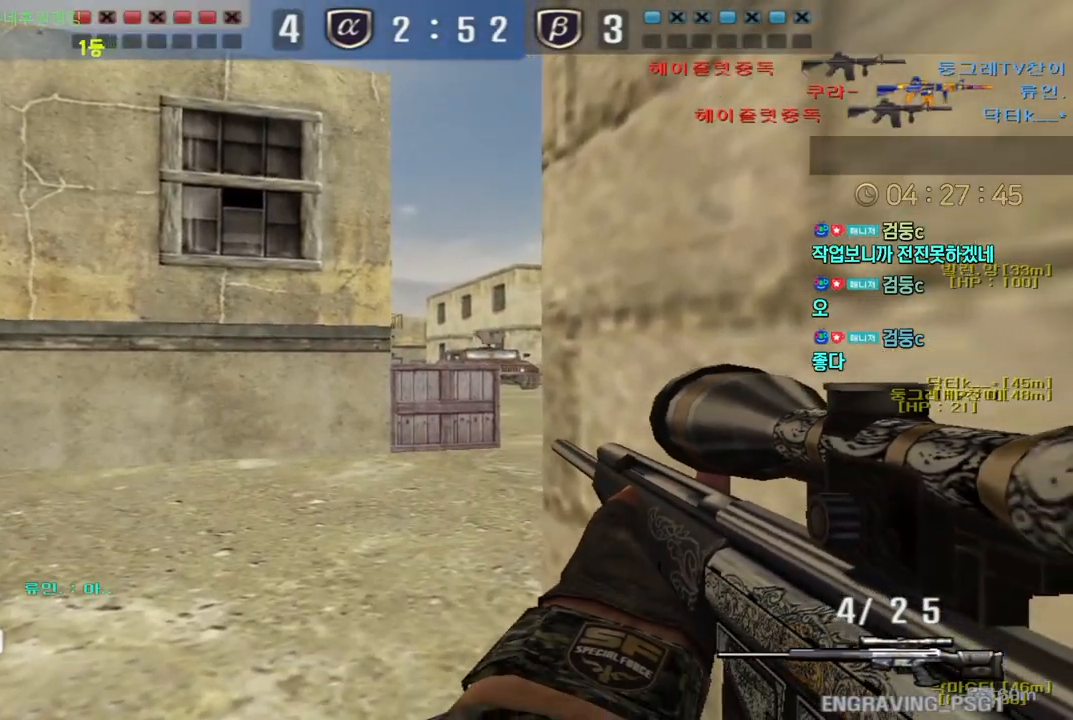
{"keys": ["a", "s"], "events": [[17, "a", "down"], [17, "shift", "up"], [50, "w", "down"], [200, "a", "up"], [200, "shift", "down"], [200, "space", "down"], [217, "w", "up"], [250, "shift", "up"], [283, "space", "up"], [300, "a", "down"], [300, "s", "down"]]}
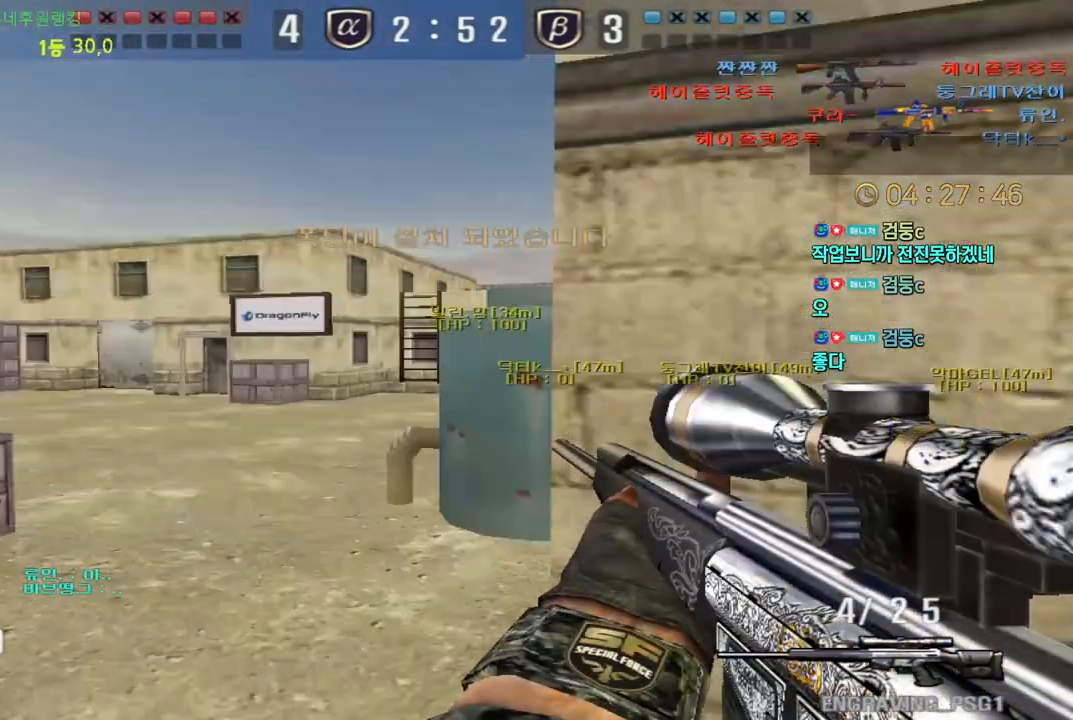
{"keys": ["a", "w"], "events": [[300, "s", "up"], [417, "w", "down"]]}
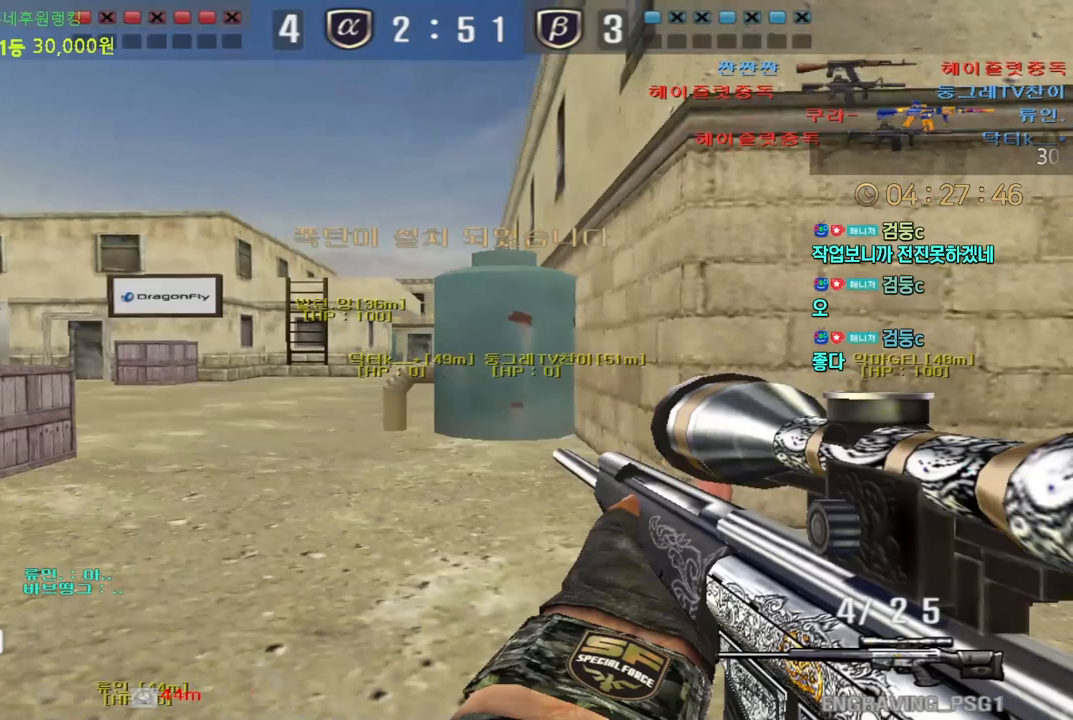
{"keys": ["a"], "events": [[100, "a", "up"], [100, "shift", "down"], [100, "w", "up"], [167, "shift", "up"], [183, "a", "down"], [383, "shift", "down"], [417, "a", "up"], [483, "a", "down"], [483, "shift", "up"]]}
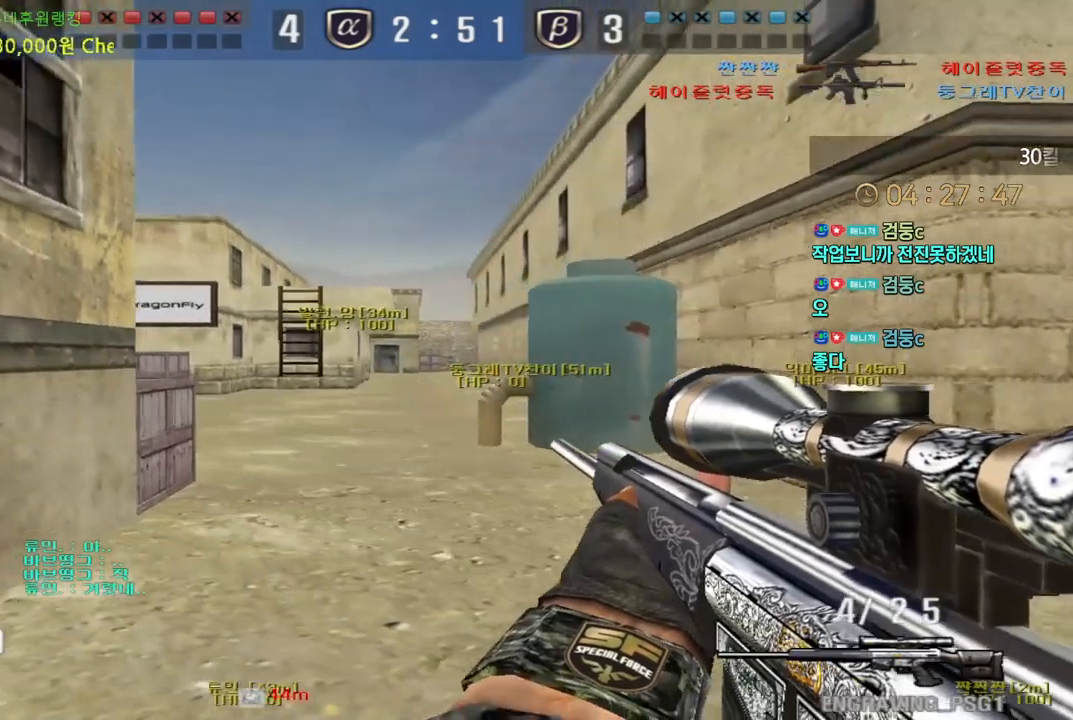
{"keys": ["a", "shift", "w"], "events": [[117, "shift", "down"], [150, "a", "up"], [283, "a", "down"], [300, "w", "down"]]}
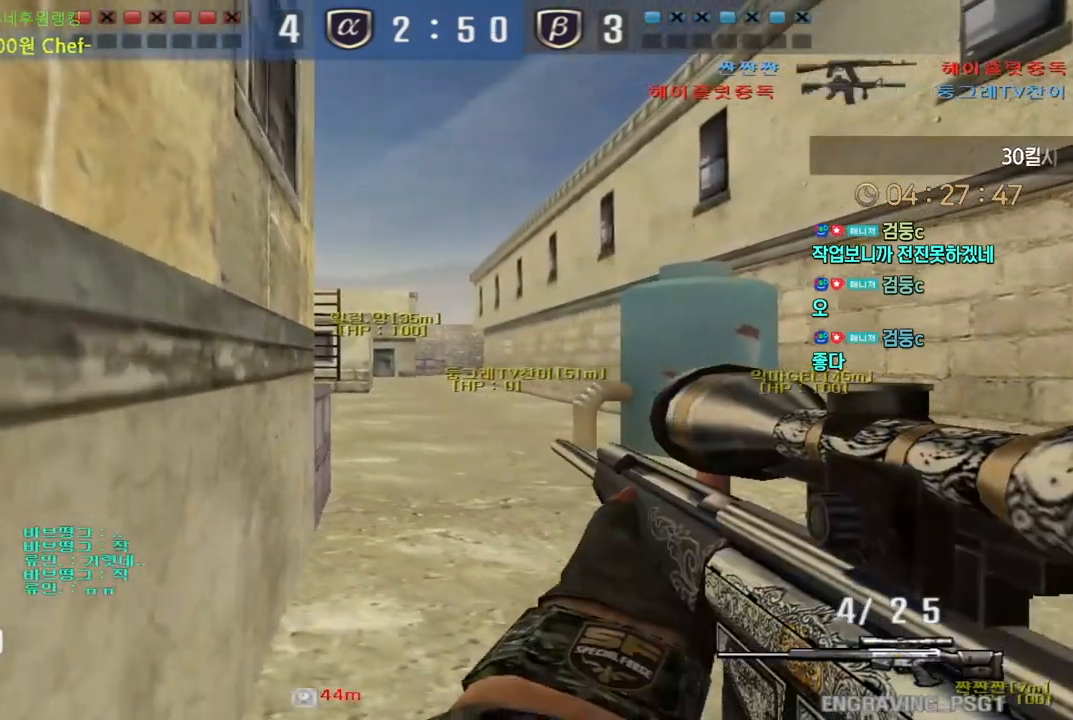
{"keys": ["a", "shift", "w"], "events": [[33, "a", "up"], [50, "w", "up"], [333, "a", "down"], [333, "w", "down"]]}
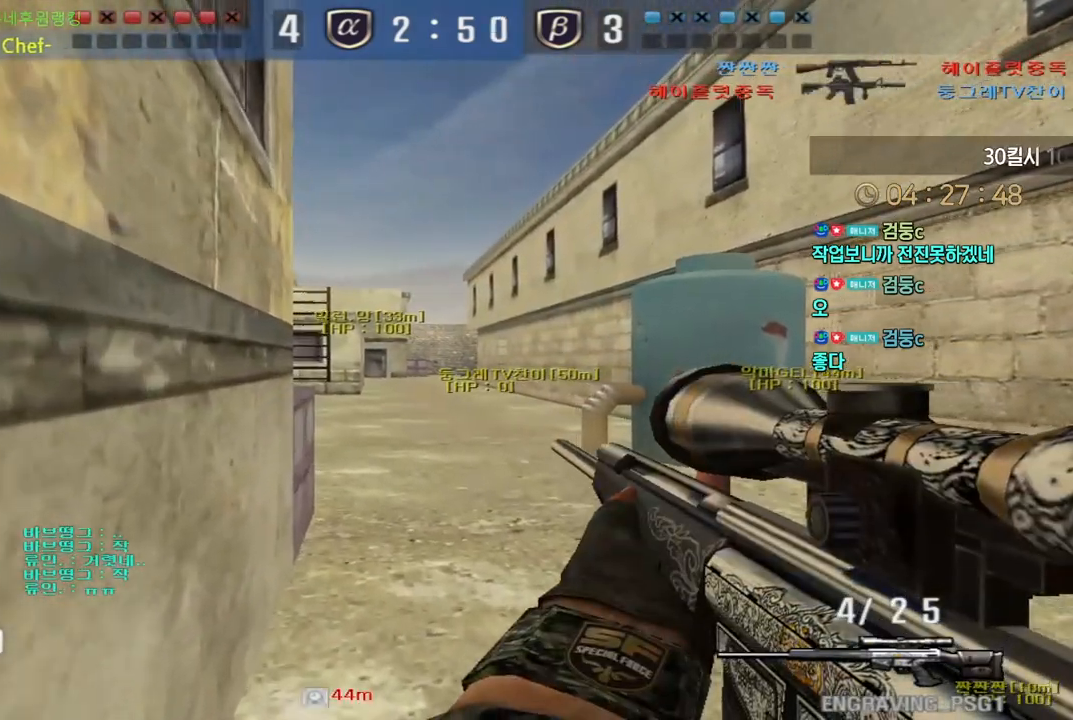
{"keys": ["shift", "tab", "w"], "events": [[133, "a", "up"], [150, "w", "up"], [200, "w", "down"], [283, "tab", "down"]]}
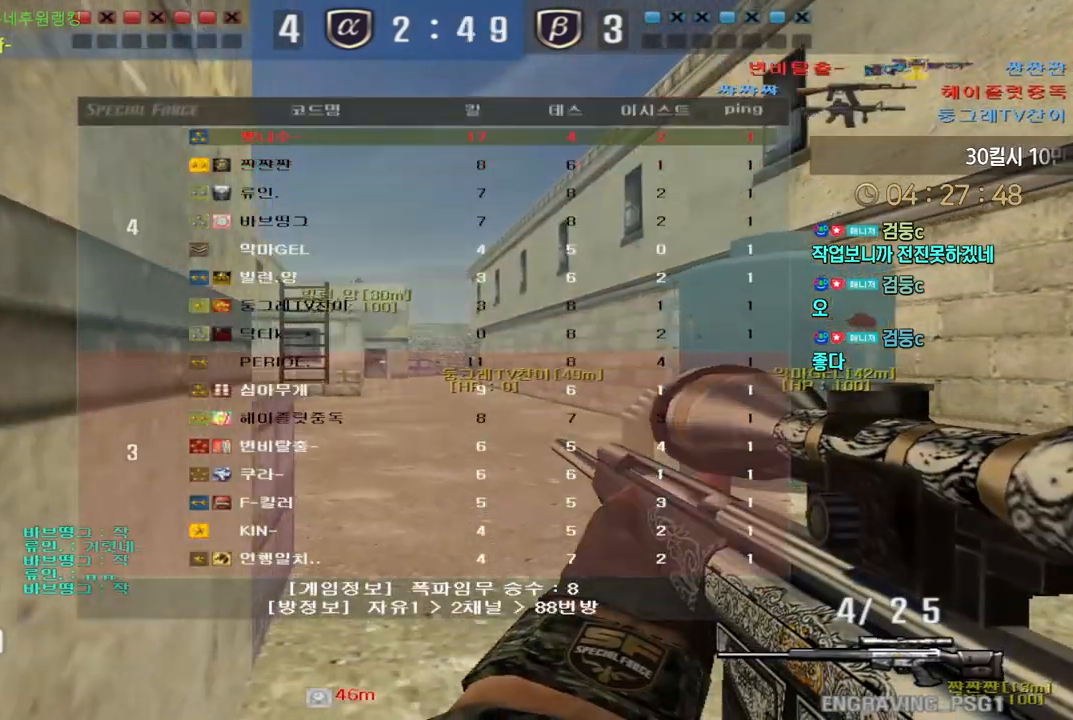
{"keys": ["shift"], "events": [[100, "tab", "up"], [133, "w", "up"]]}
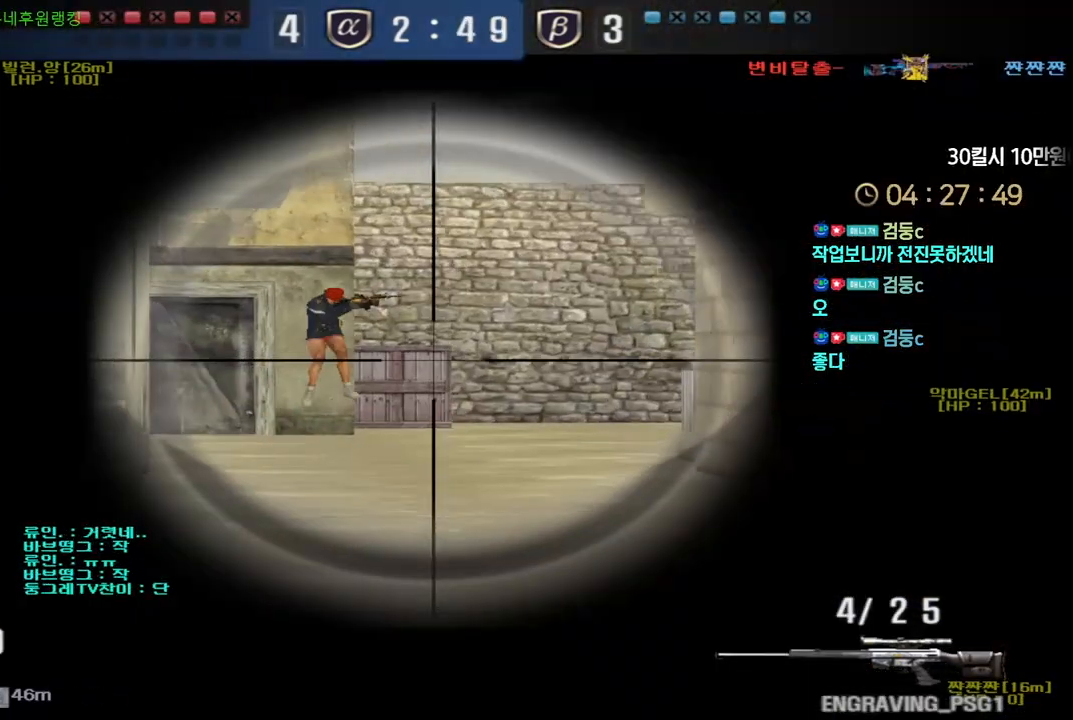
{"keys": ["a", "shift"], "events": [[317, "d", "down"], [433, "s", "down"], [450, "a", "down"], [483, "d", "up"], [500, "s", "up"]]}
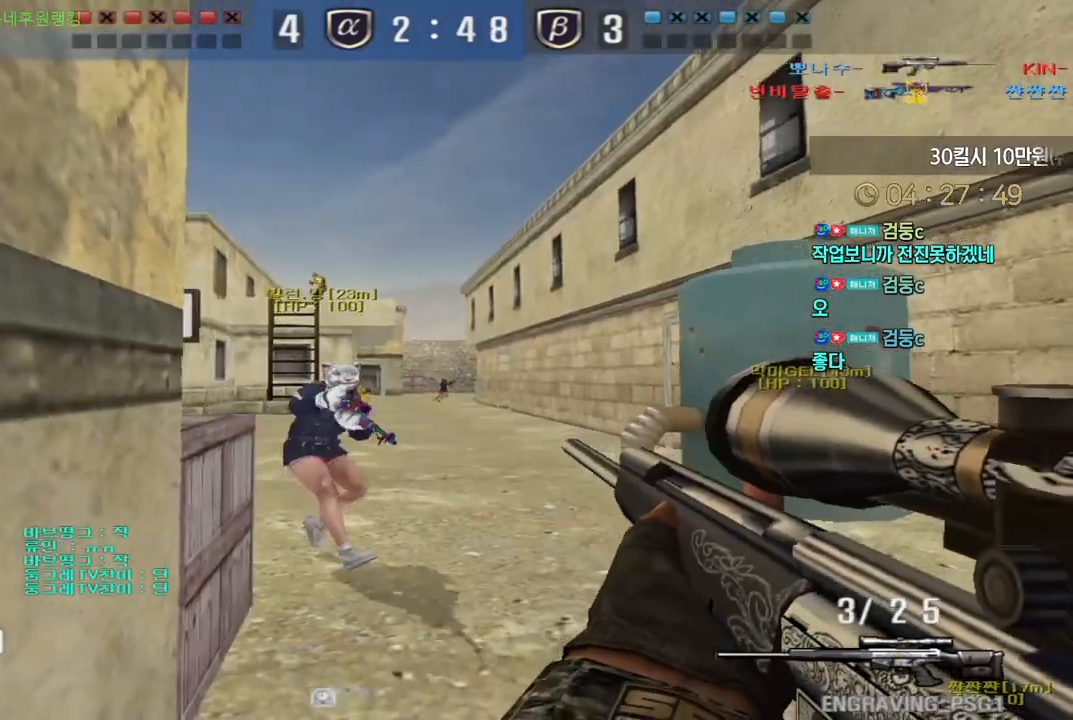
{"keys": ["ctrl"], "events": [[67, "d", "down"], [67, "shift", "up"], [83, "w", "down"], [117, "d", "up"], [217, "ctrl", "down"], [267, "a", "up"], [267, "w", "up"]]}
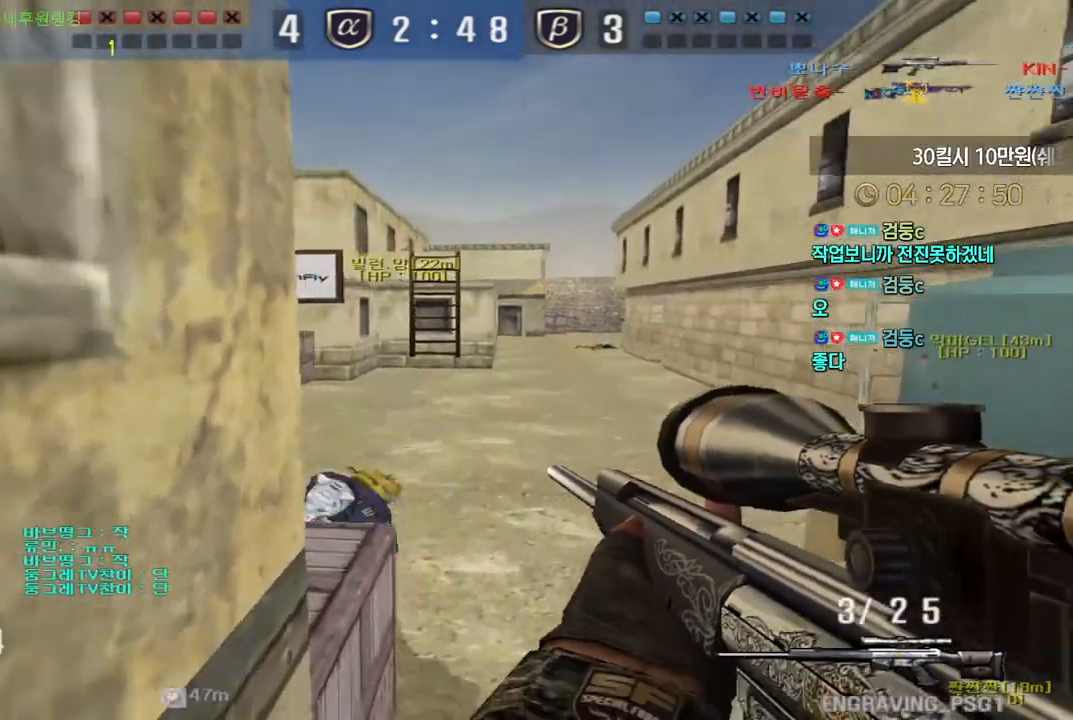
{"keys": ["d", "s"], "events": [[217, "ctrl", "up"], [217, "w", "down"], [233, "d", "down"], [350, "ctrl", "down"], [383, "d", "up"], [383, "space", "down"], [383, "w", "up"], [400, "ctrl", "up"], [450, "d", "down"], [450, "s", "down"], [450, "space", "up"]]}
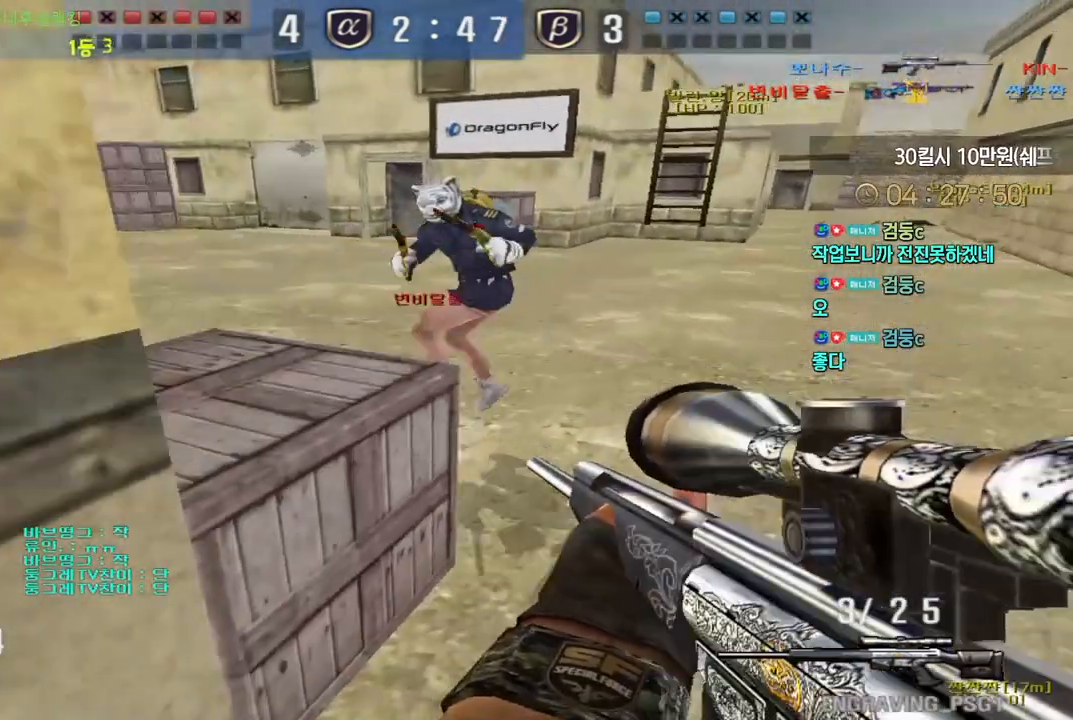
{"keys": [], "events": [[67, "a", "down"], [83, "d", "up"], [500, "a", "up"], [500, "s", "up"]]}
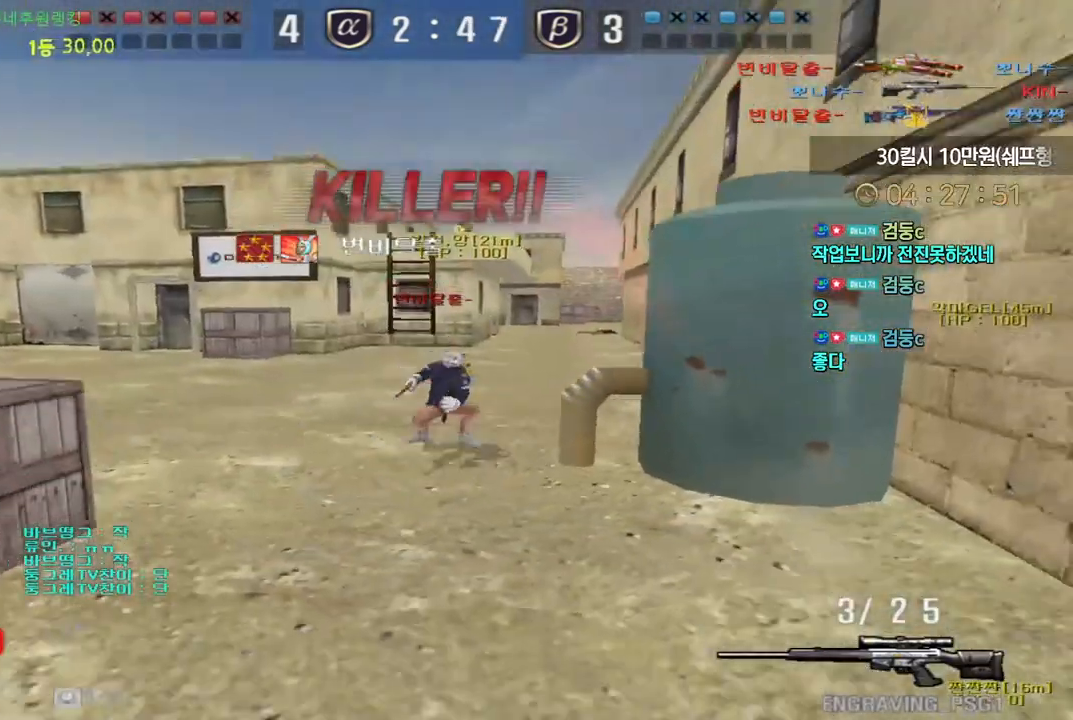
{"keys": [], "events": [[300, "tab", "down"], [400, "tab", "up"]]}
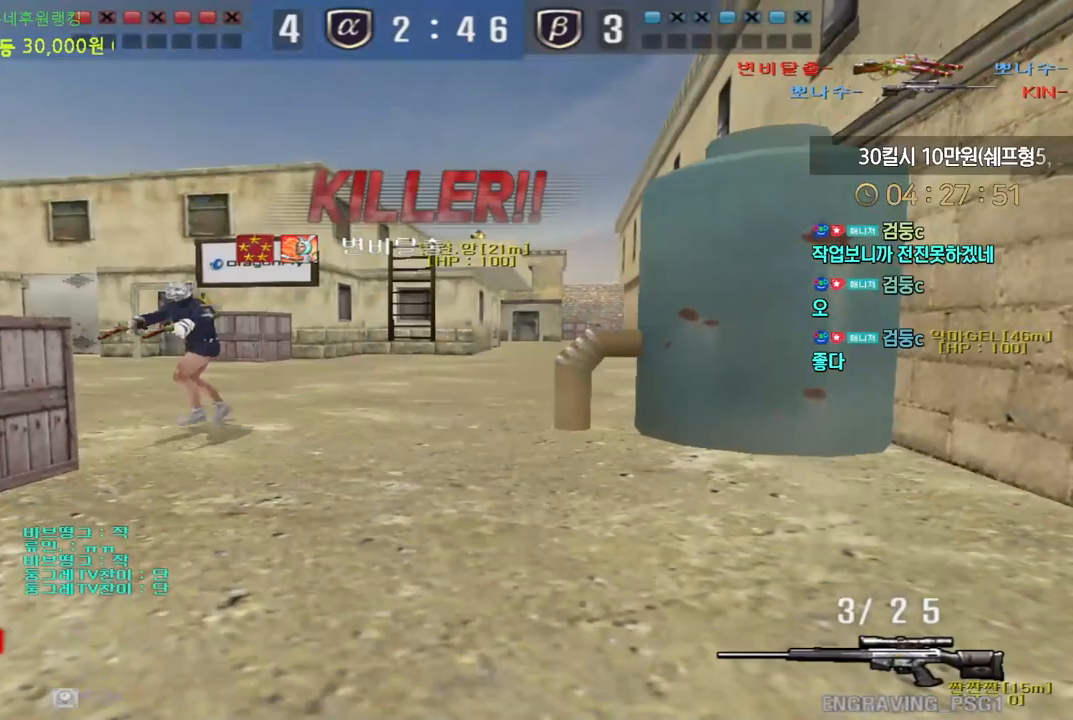
{"keys": [], "events": []}
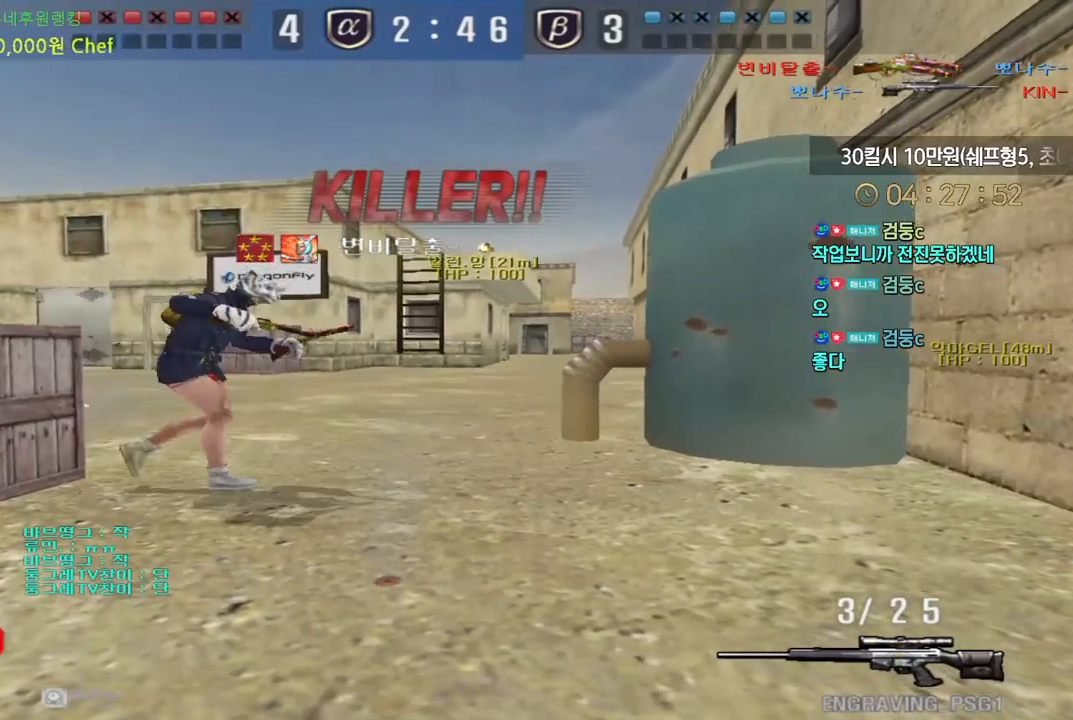
{"keys": [], "events": []}
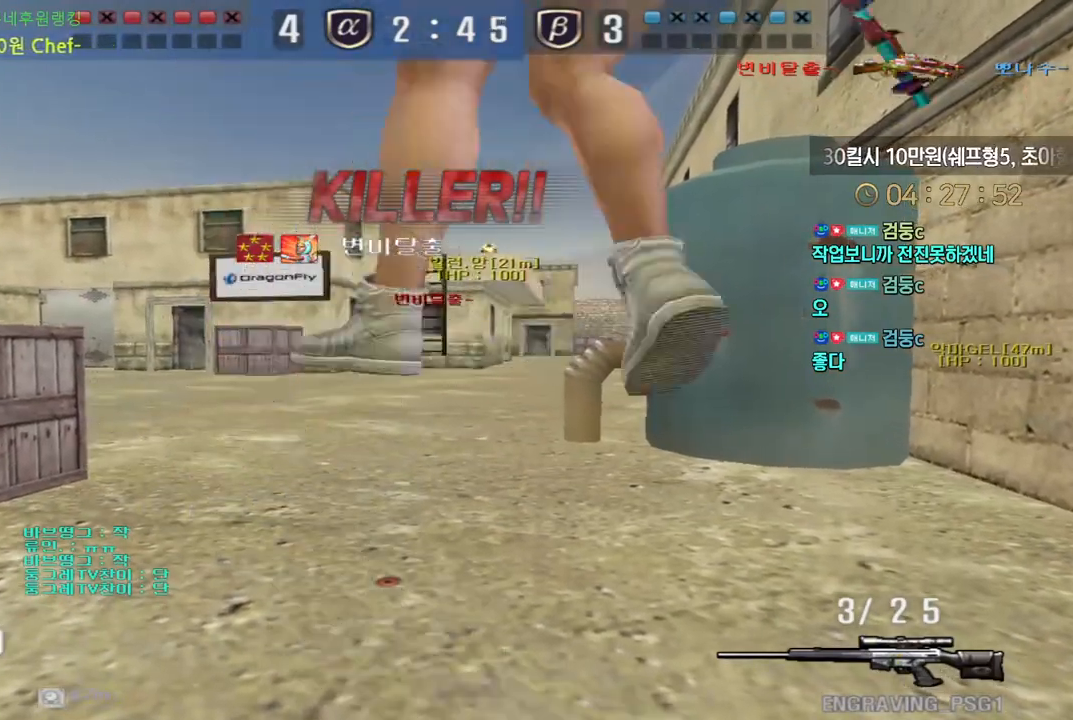
{"keys": ["tab"], "events": [[300, "tab", "down"]]}
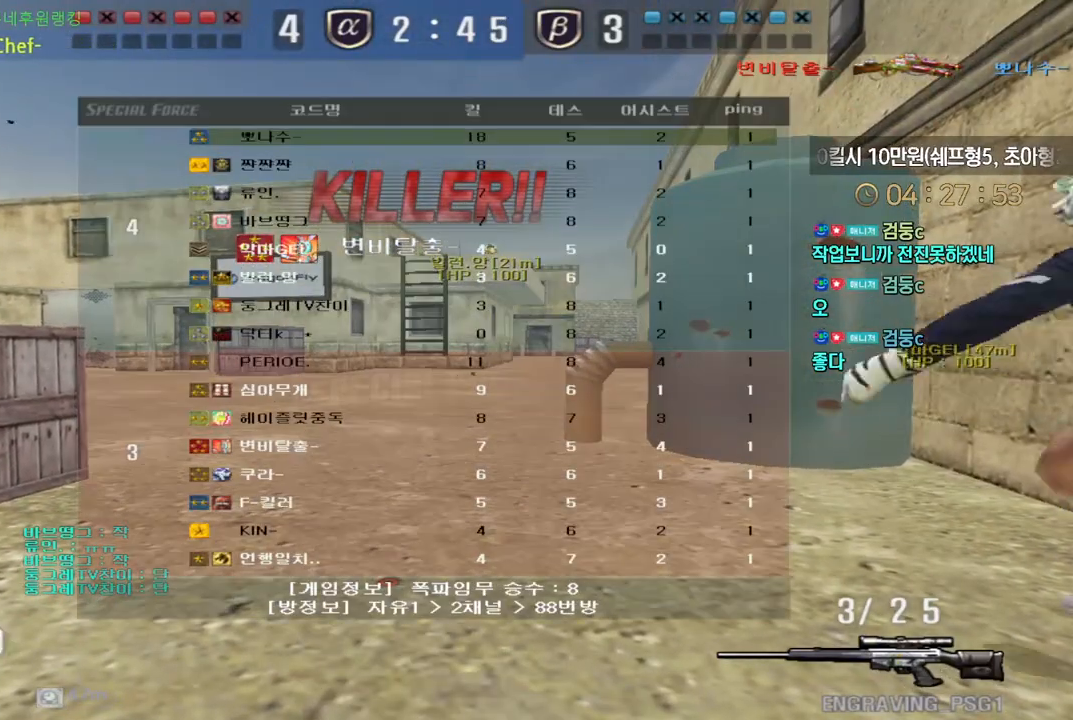
{"keys": [], "events": [[367, "tab", "up"]]}
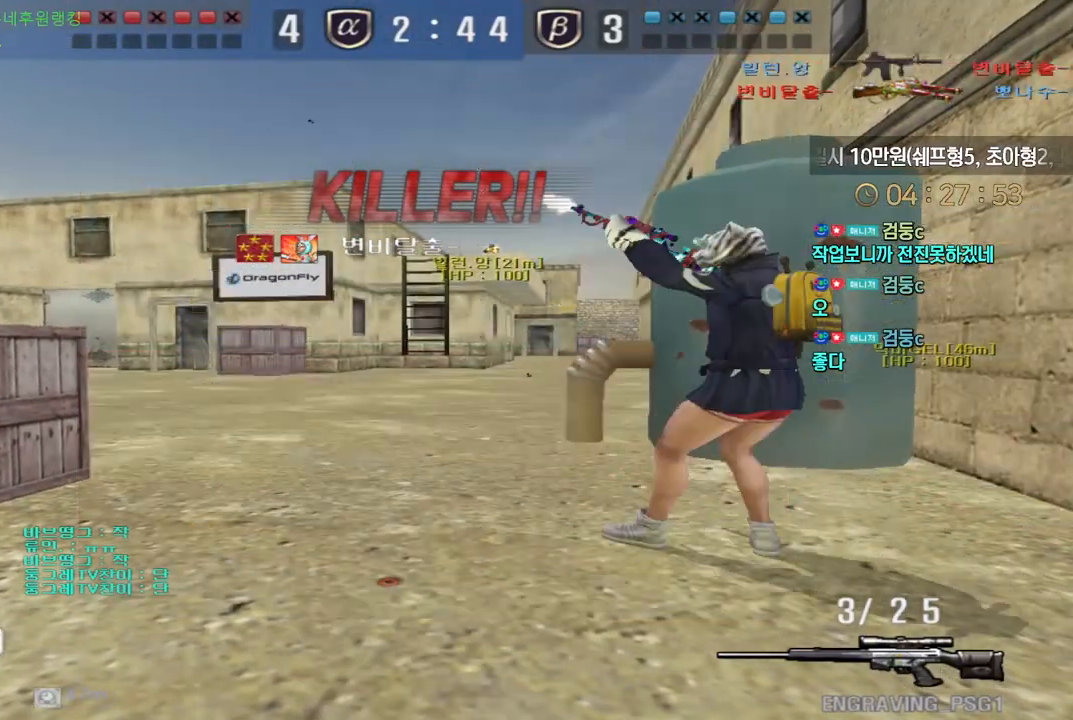
{"keys": ["tab"], "events": [[400, "tab", "down"]]}
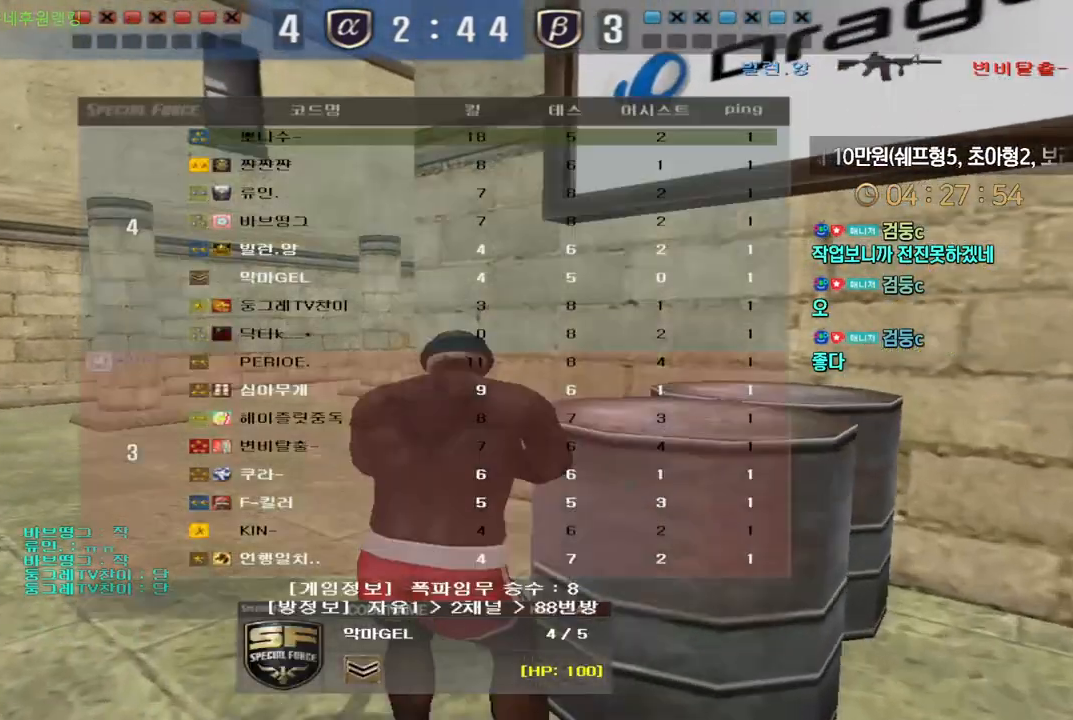
{"keys": ["tab"], "events": []}
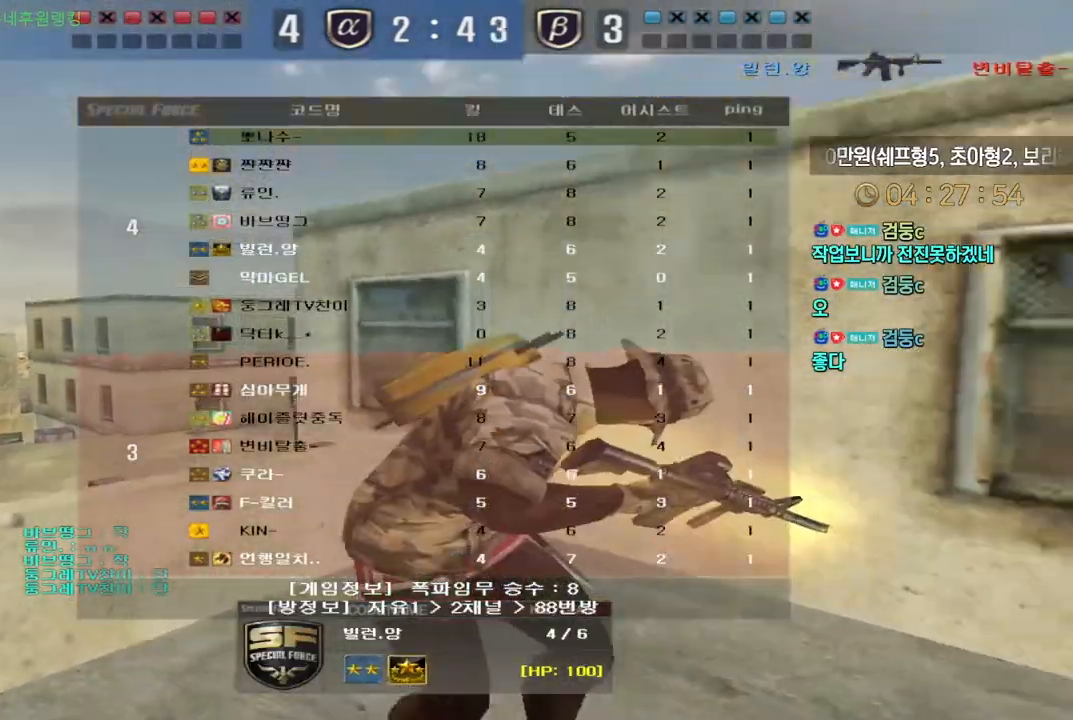
{"keys": ["tab"], "events": []}
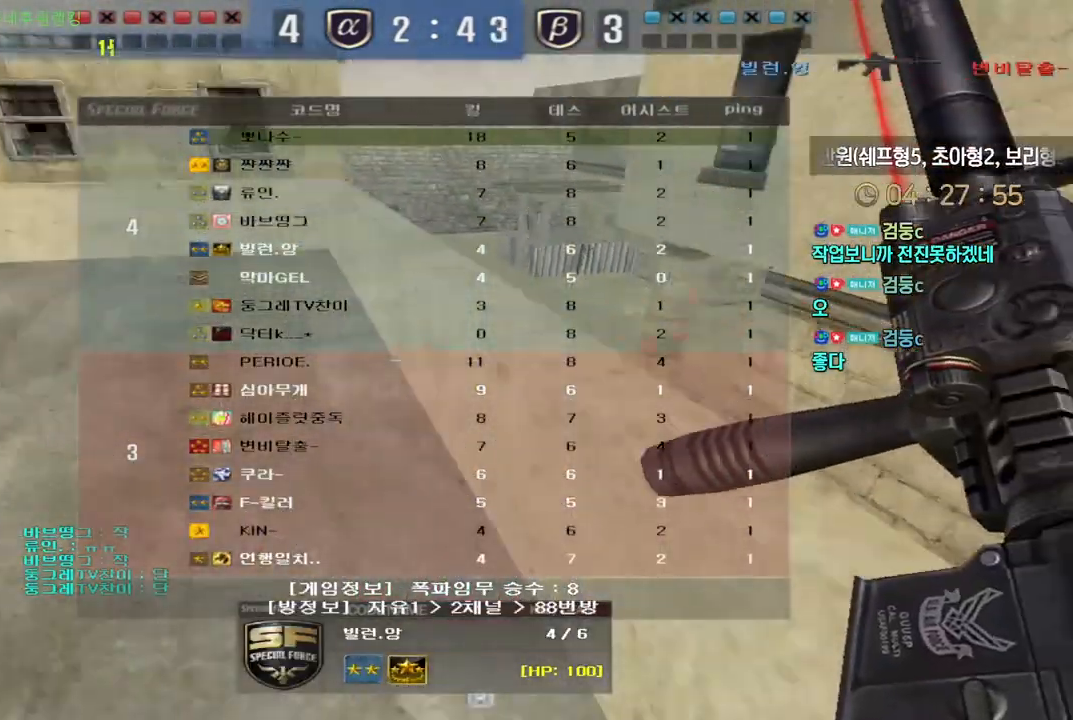
{"keys": ["tab"], "events": []}
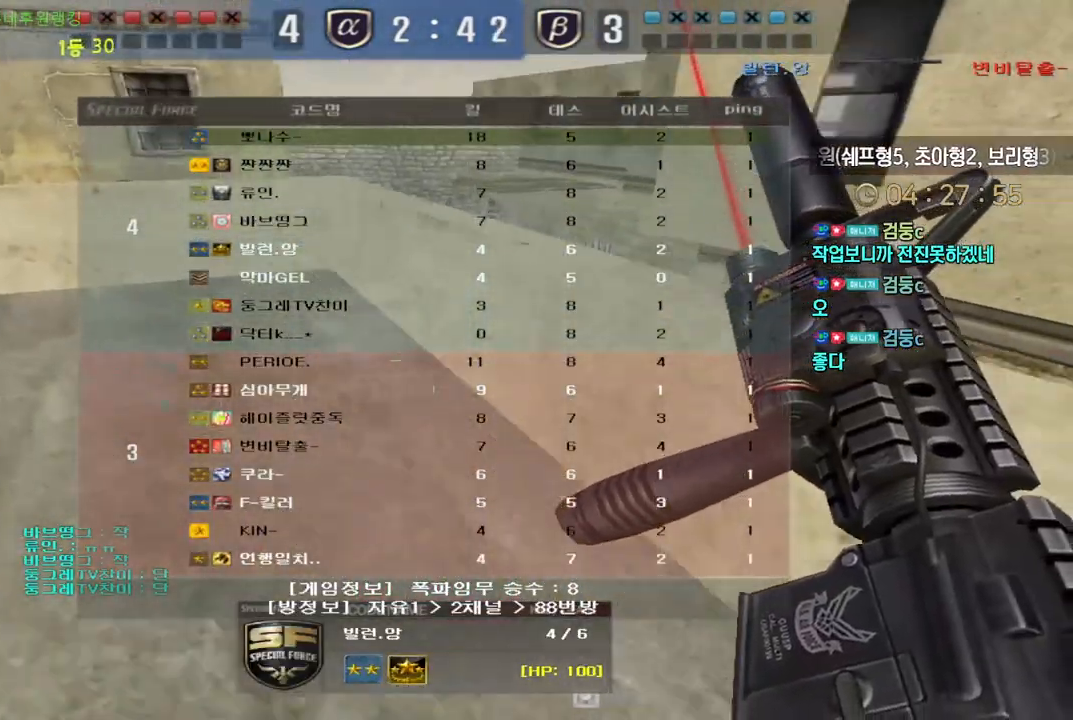
{"keys": ["tab"], "events": []}
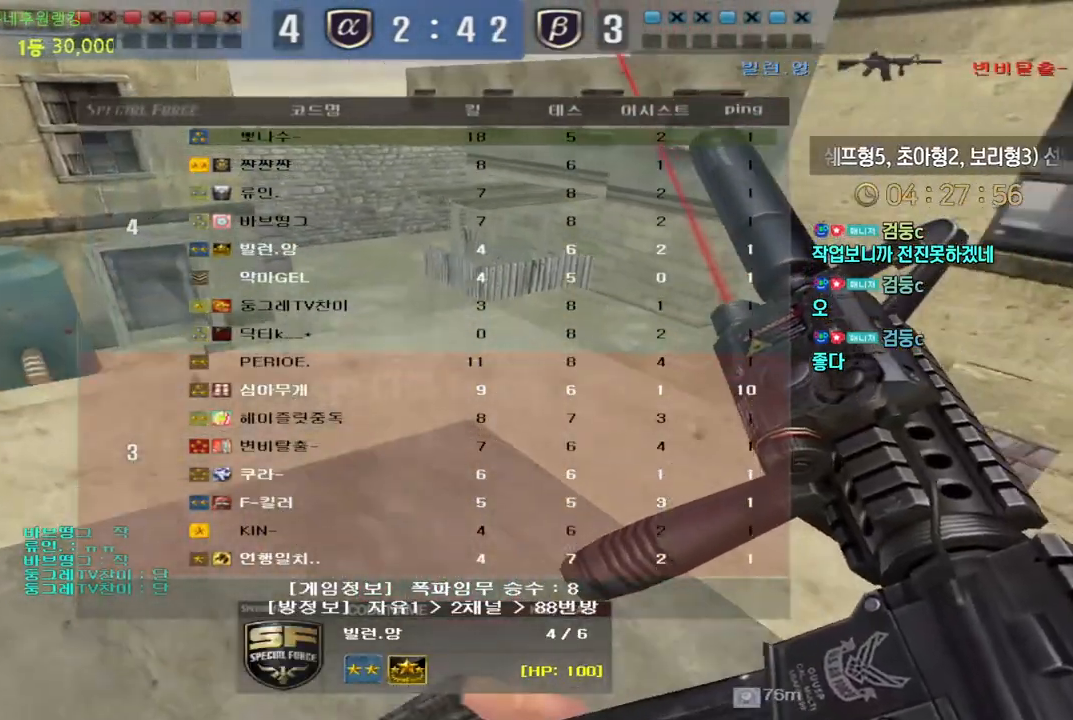
{"keys": [], "events": [[500, "tab", "up"]]}